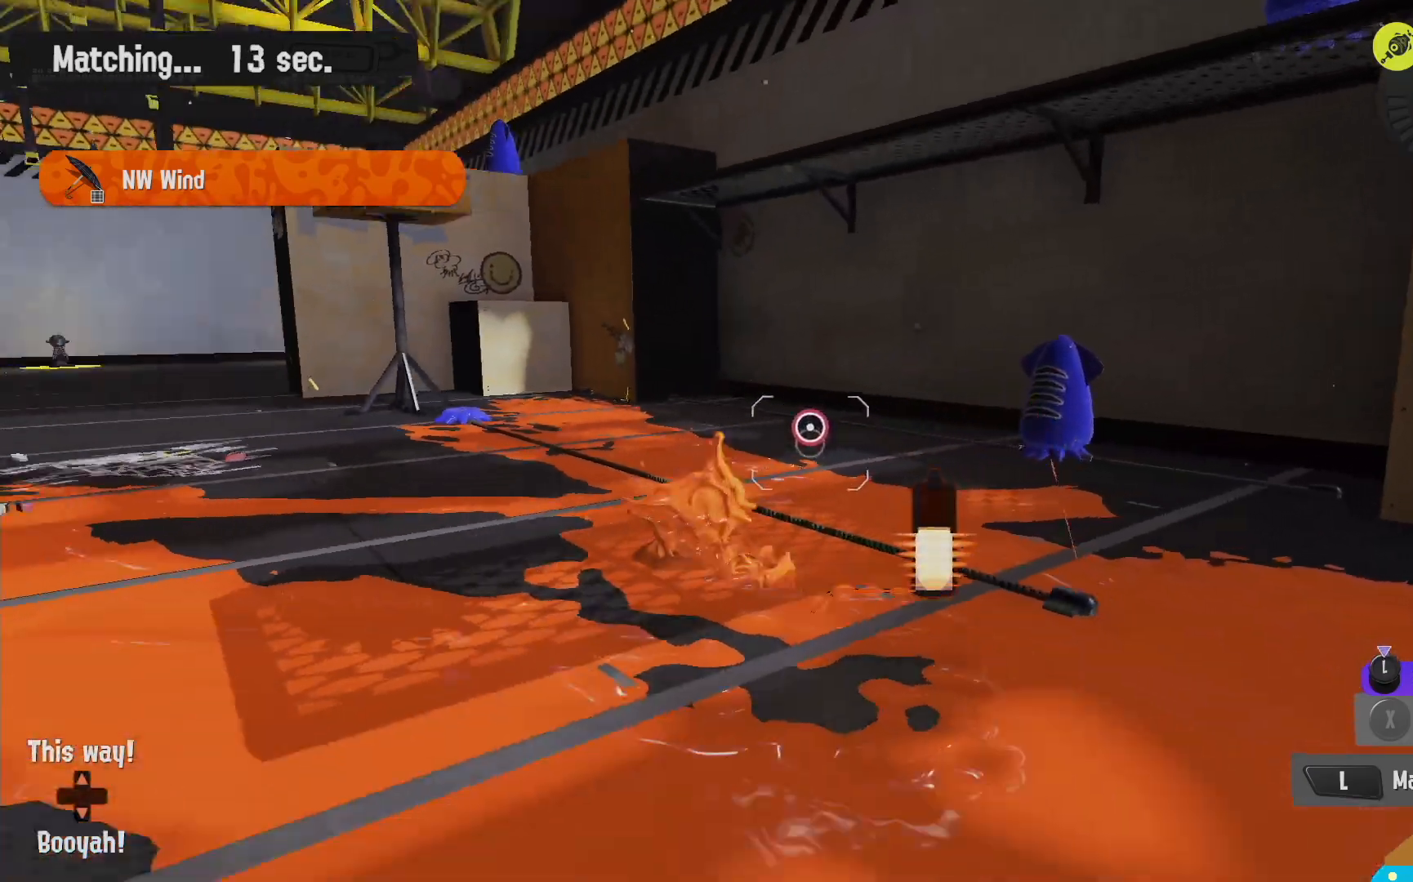
Gameplay with a controller (Nintendo layout); each line is a JSON object with the inputs held at the frame after it (dt_ms = milliseconds from this image to that frame). "events" lists button and stick changes between this image and that frame as [ms after this image, input, new state], when the widget could be followed in between. Not read: DPAD_LEFT L3 R3.
{"dt_ms": 500, "buttons": ["R2"], "left_stick": "down-right", "right_stick": "center", "events": [[350, "R2", "down"], [400, "L2", "up"]]}
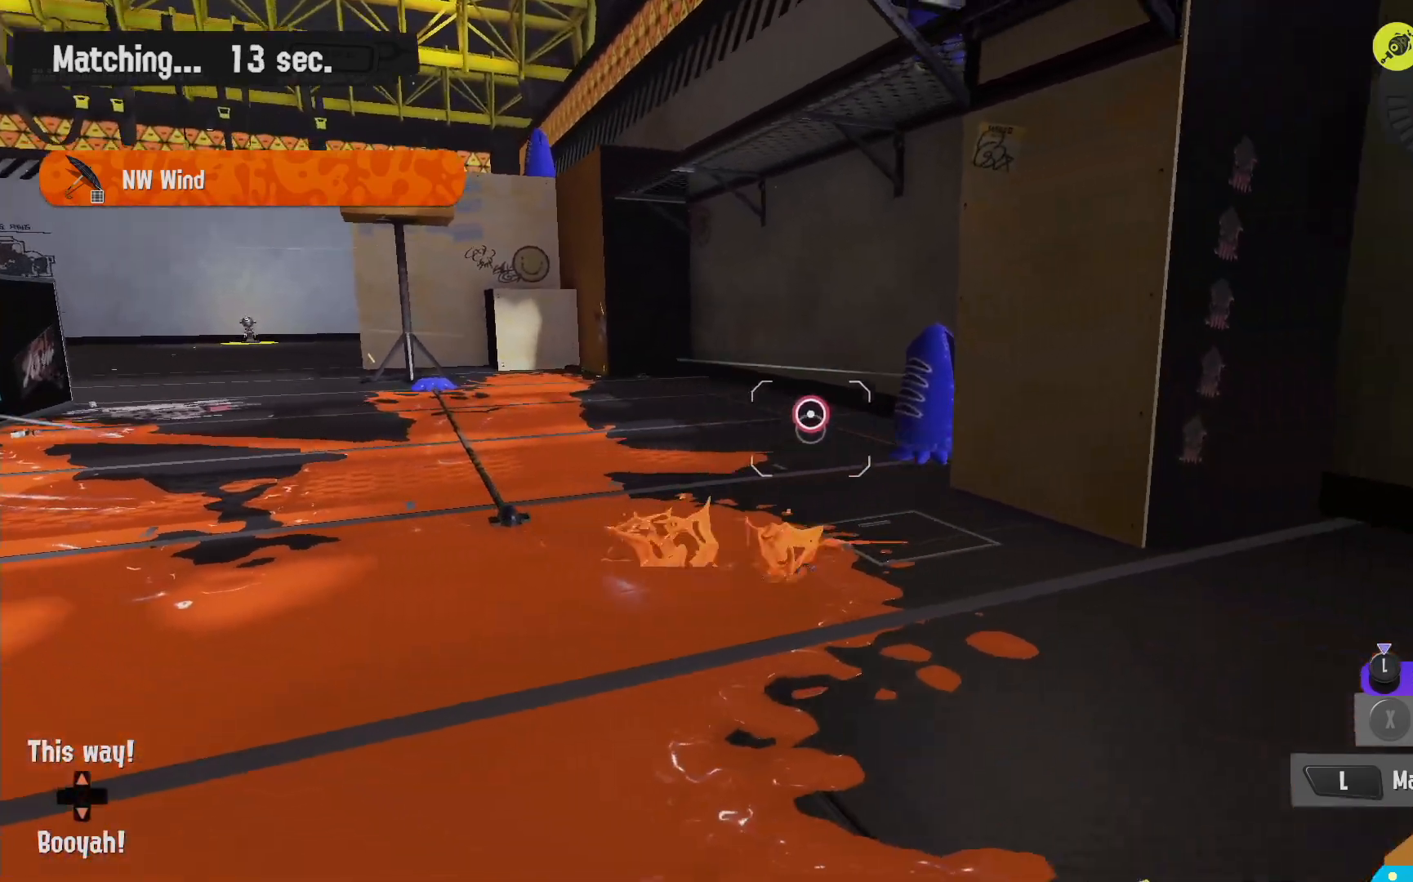
{"dt_ms": 500, "buttons": ["R2"], "left_stick": "left", "right_stick": "center", "events": [[83, "left_stick", "down-left"], [167, "B", "down"], [167, "left_stick", "left"], [383, "B", "up"]]}
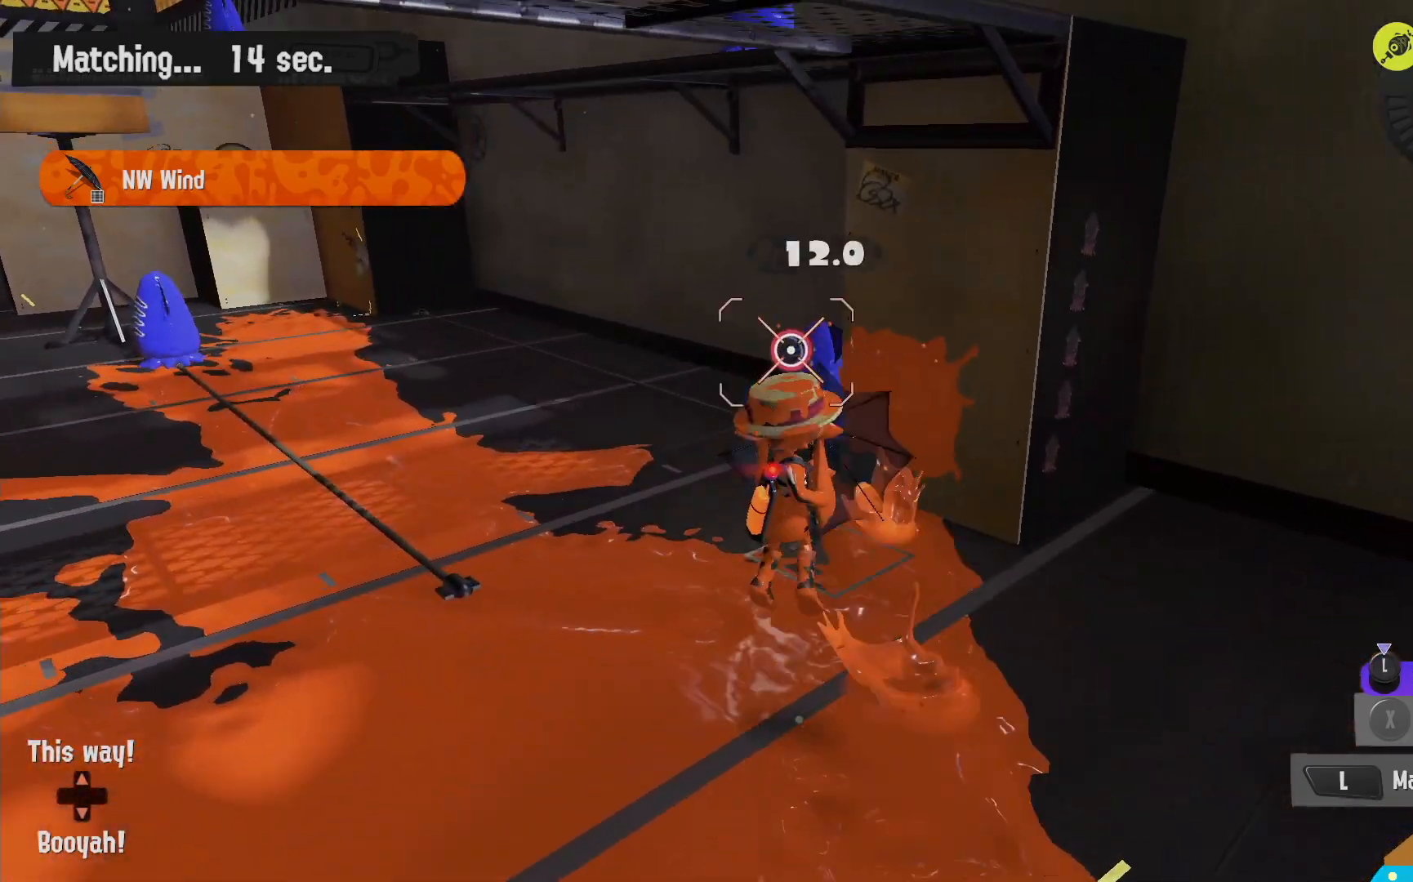
{"dt_ms": 500, "buttons": ["B", "R2"], "left_stick": "left", "right_stick": "center", "events": [[383, "B", "down"]]}
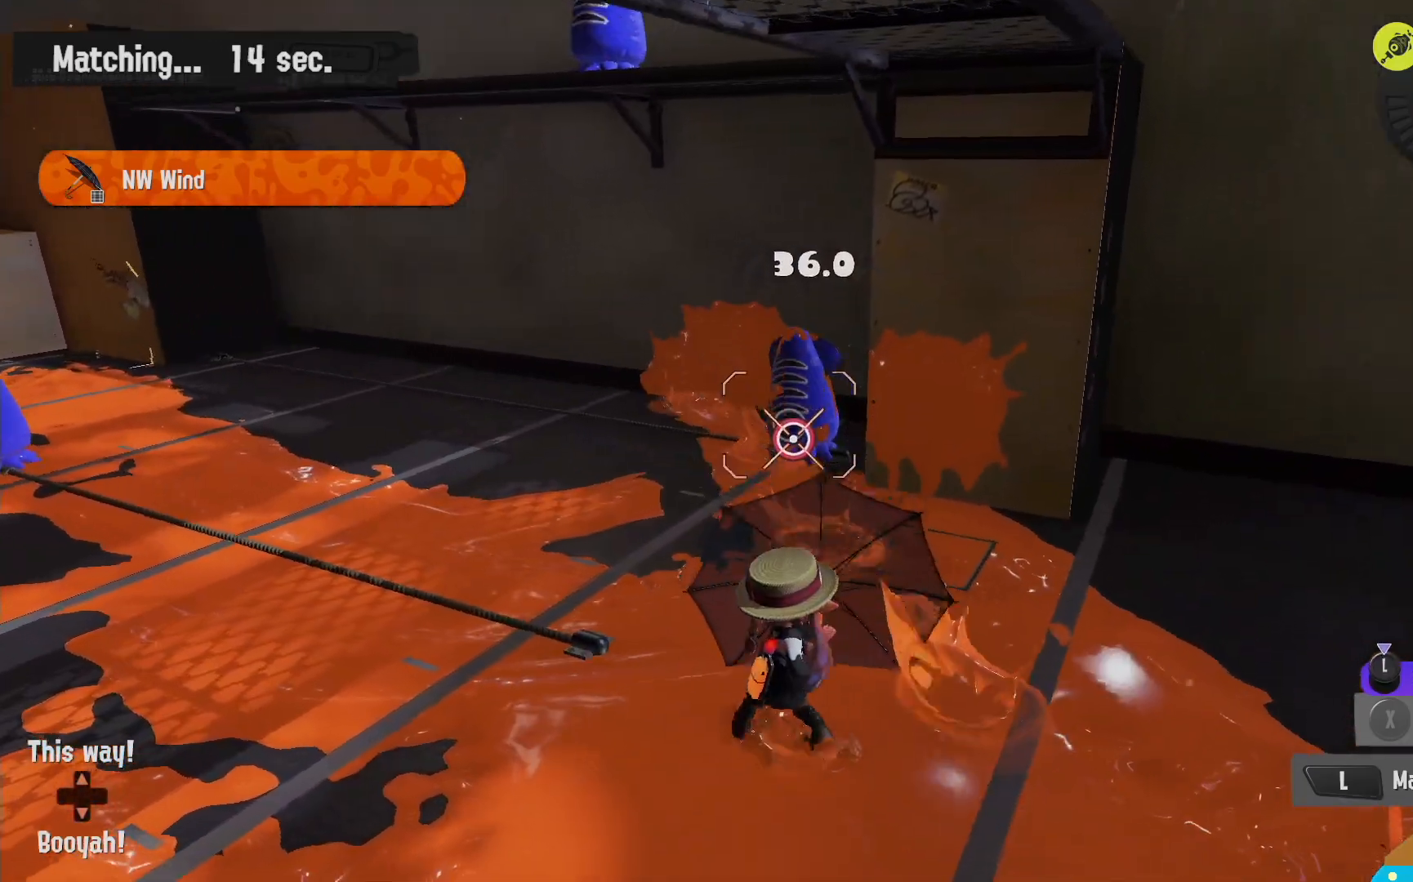
{"dt_ms": 500, "buttons": ["R2"], "left_stick": "up-right", "right_stick": "center", "events": [[167, "B", "up"], [483, "left_stick", "up-right"]]}
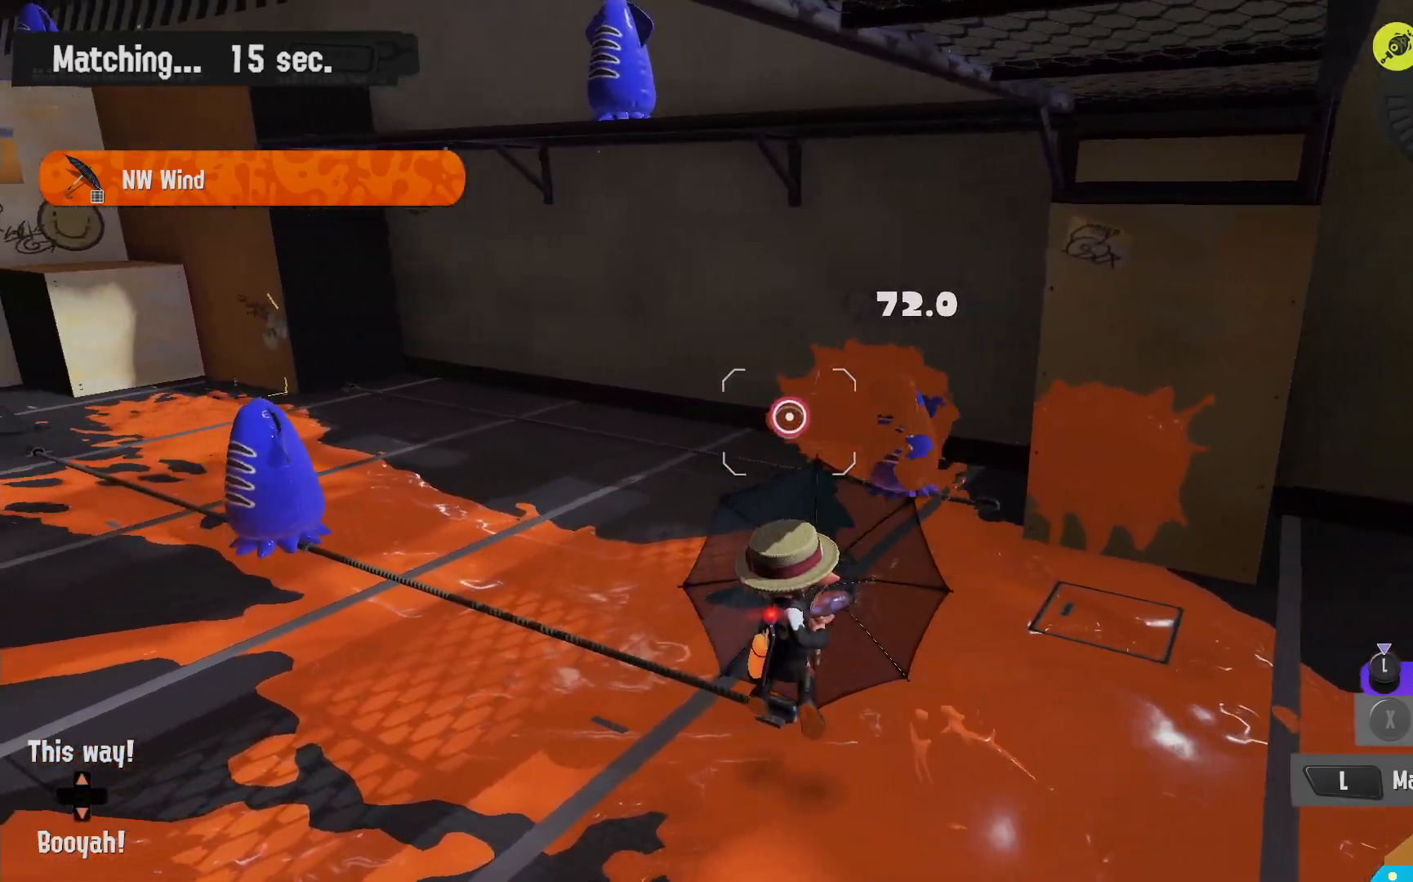
{"dt_ms": 500, "buttons": ["R2"], "left_stick": "up-right", "right_stick": "center", "events": [[117, "R2", "up"], [150, "left_stick", "right"], [183, "L2", "down"], [250, "right_stick", "left"], [300, "right_stick", "center"], [367, "left_stick", "up-right"], [383, "R2", "down"], [467, "L2", "up"]]}
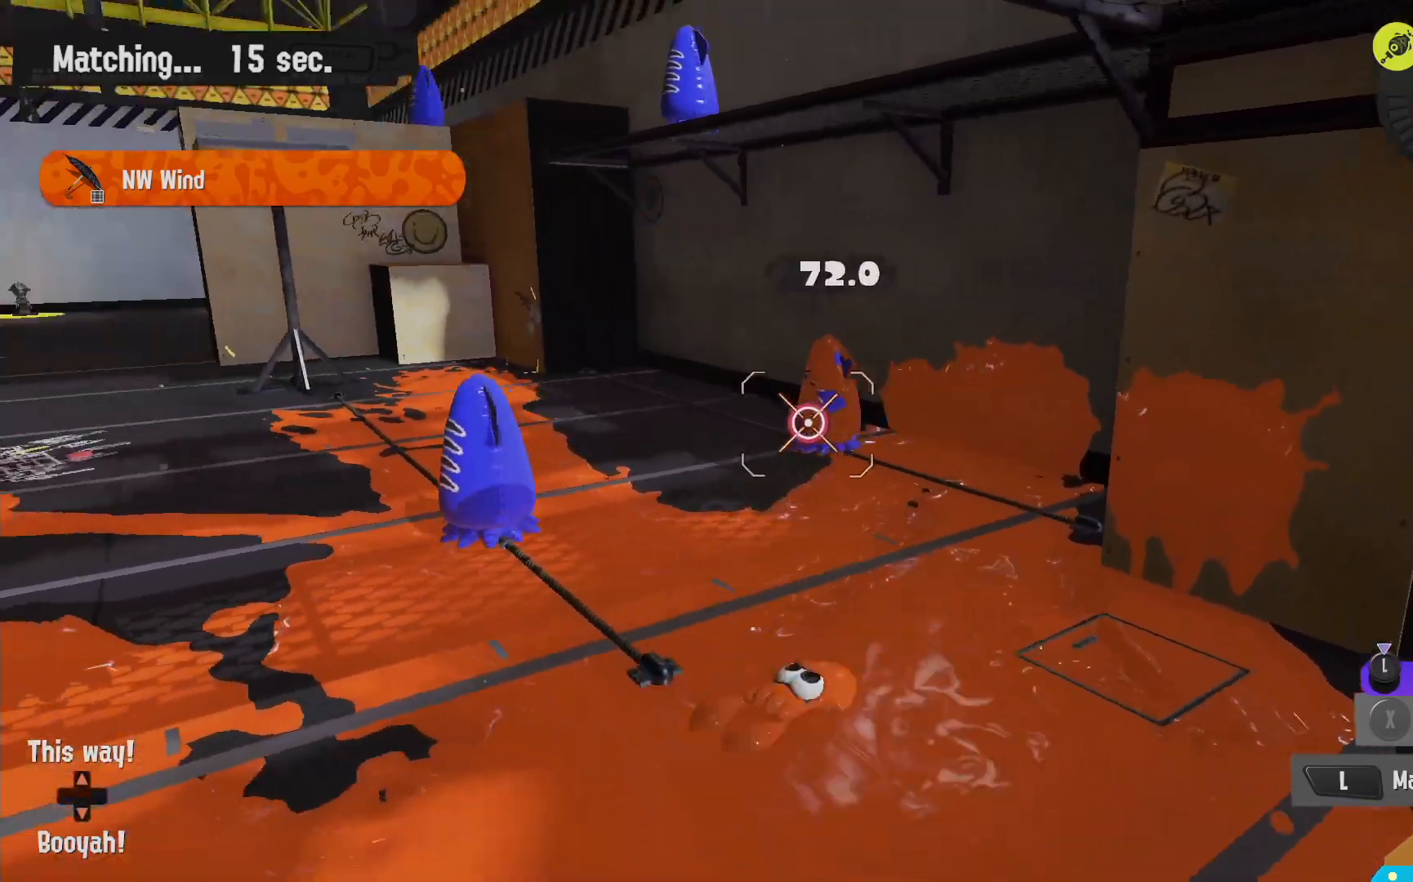
{"dt_ms": 500, "buttons": ["L2"], "left_stick": "up-left", "right_stick": "down-right", "events": [[183, "left_stick", "up"], [417, "L2", "down"], [433, "R2", "up"], [467, "right_stick", "down-right"], [483, "left_stick", "up-left"]]}
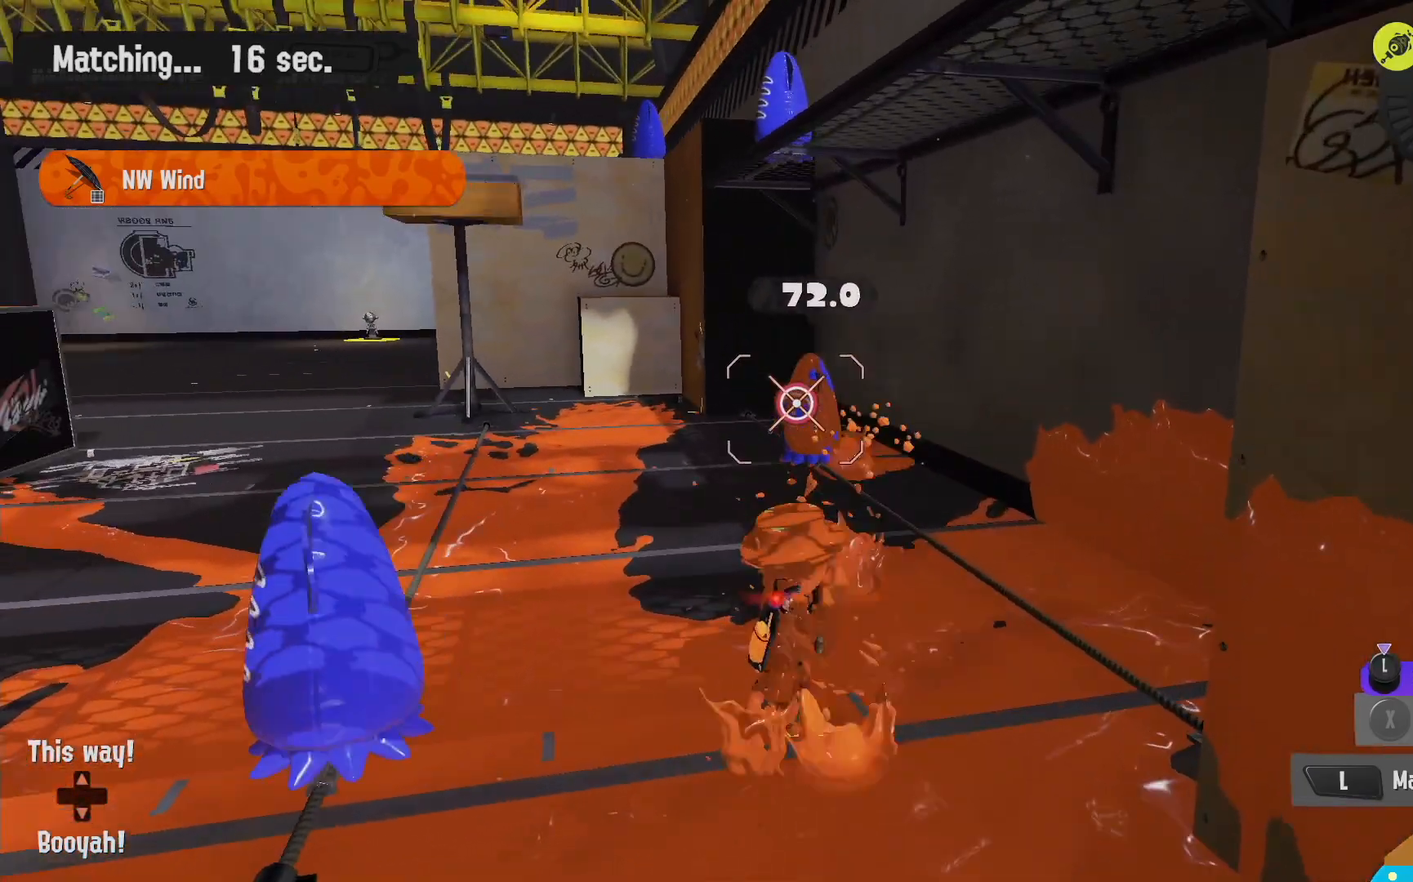
{"dt_ms": 500, "buttons": ["L2", "R2"], "left_stick": "left", "right_stick": "center", "events": [[83, "left_stick", "left"], [83, "right_stick", "center"], [183, "right_stick", "down-right"], [283, "right_stick", "center"], [467, "R2", "down"]]}
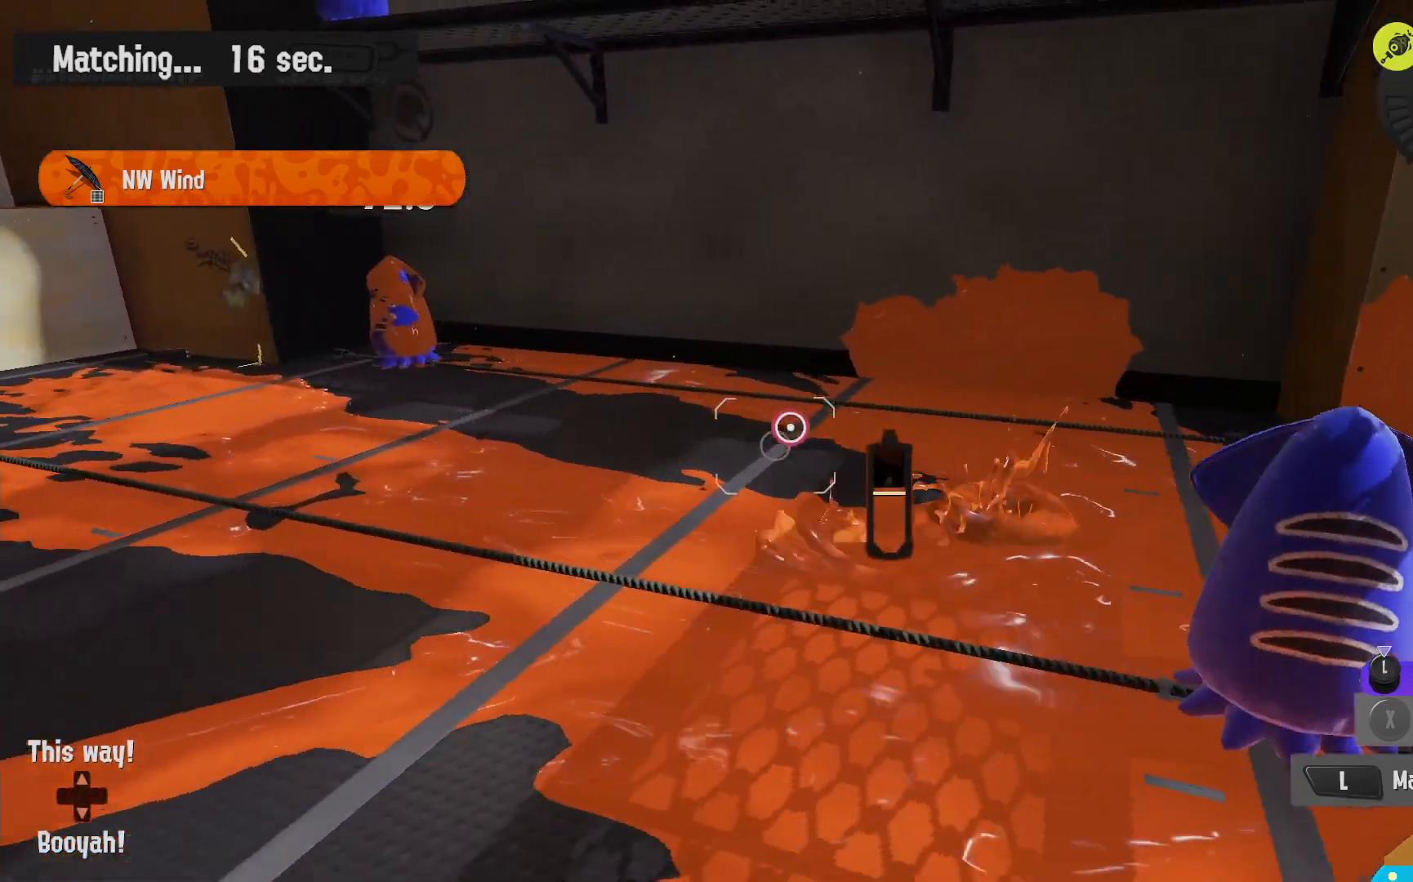
{"dt_ms": 500, "buttons": ["L2"], "left_stick": "right", "right_stick": "down-right", "events": [[17, "L2", "up"], [250, "left_stick", "up-left"], [417, "R2", "up"], [417, "left_stick", "right"], [467, "right_stick", "down-right"], [483, "L2", "down"]]}
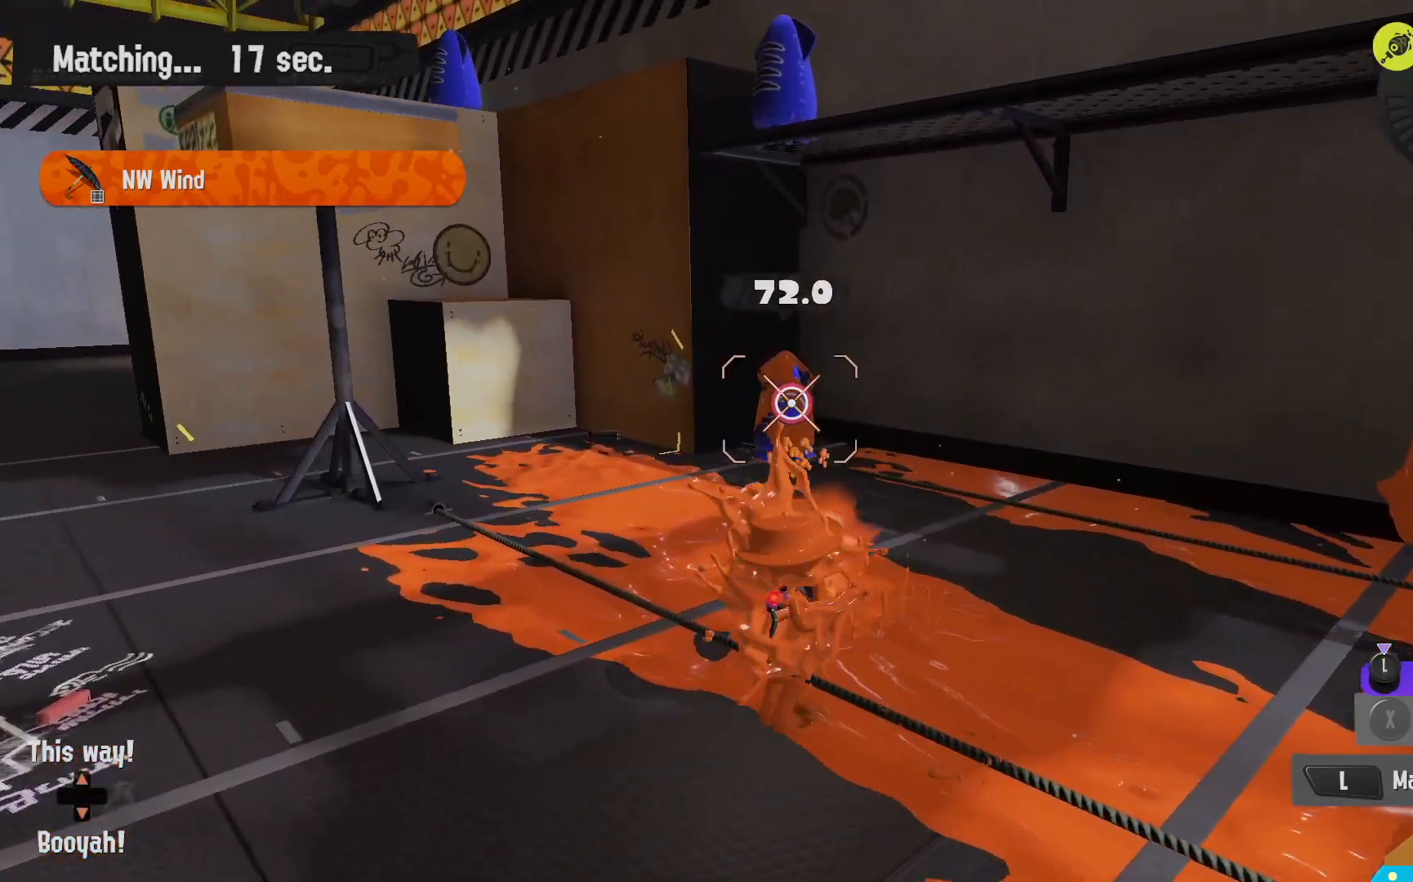
{"dt_ms": 500, "buttons": ["L2"], "left_stick": "left", "right_stick": "down-right", "events": [[100, "left_stick", "down"], [100, "right_stick", "center"], [183, "right_stick", "down-right"], [217, "left_stick", "left"], [267, "right_stick", "center"], [433, "right_stick", "down-right"]]}
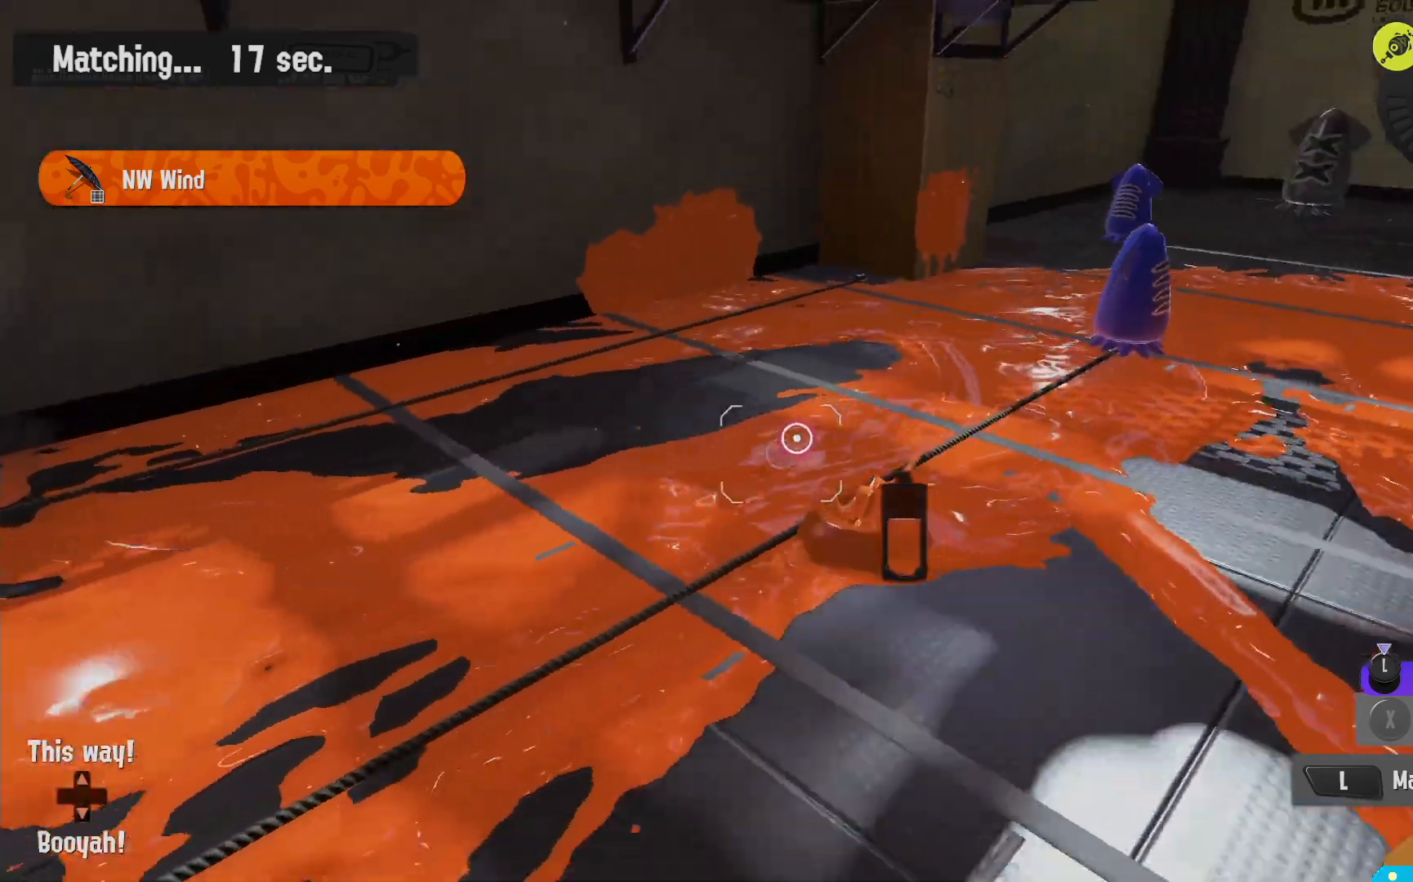
{"dt_ms": 500, "buttons": ["L2"], "left_stick": "down", "right_stick": "center", "events": [[17, "left_stick", "center"], [83, "right_stick", "center"], [233, "left_stick", "down"], [250, "right_stick", "right"], [317, "right_stick", "center"]]}
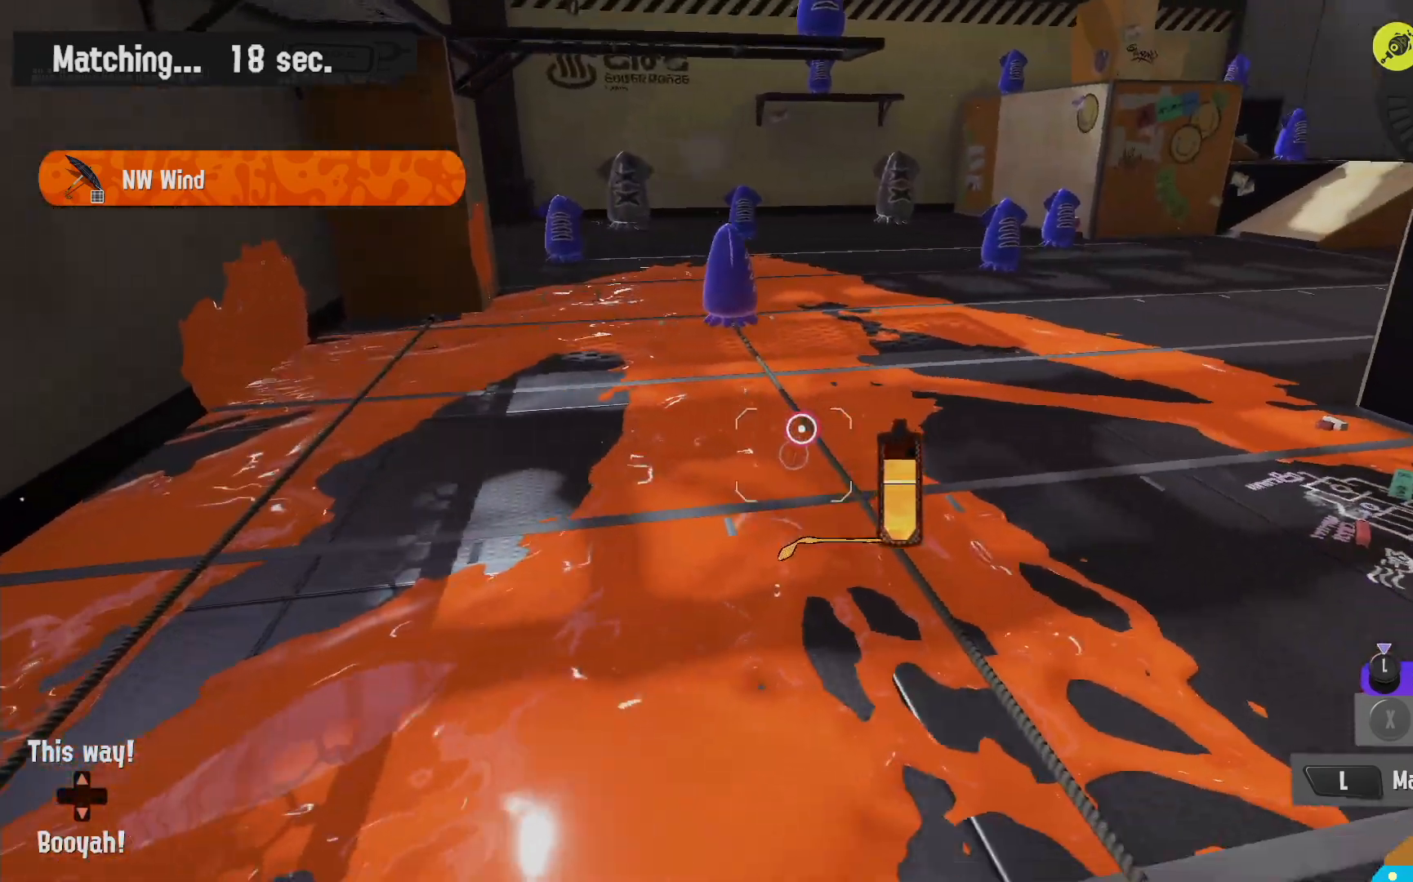
{"dt_ms": 500, "buttons": ["L2"], "left_stick": "up-left", "right_stick": "center", "events": [[133, "left_stick", "up"], [233, "right_stick", "down-right"], [283, "right_stick", "right"], [433, "right_stick", "center"], [500, "left_stick", "up-left"]]}
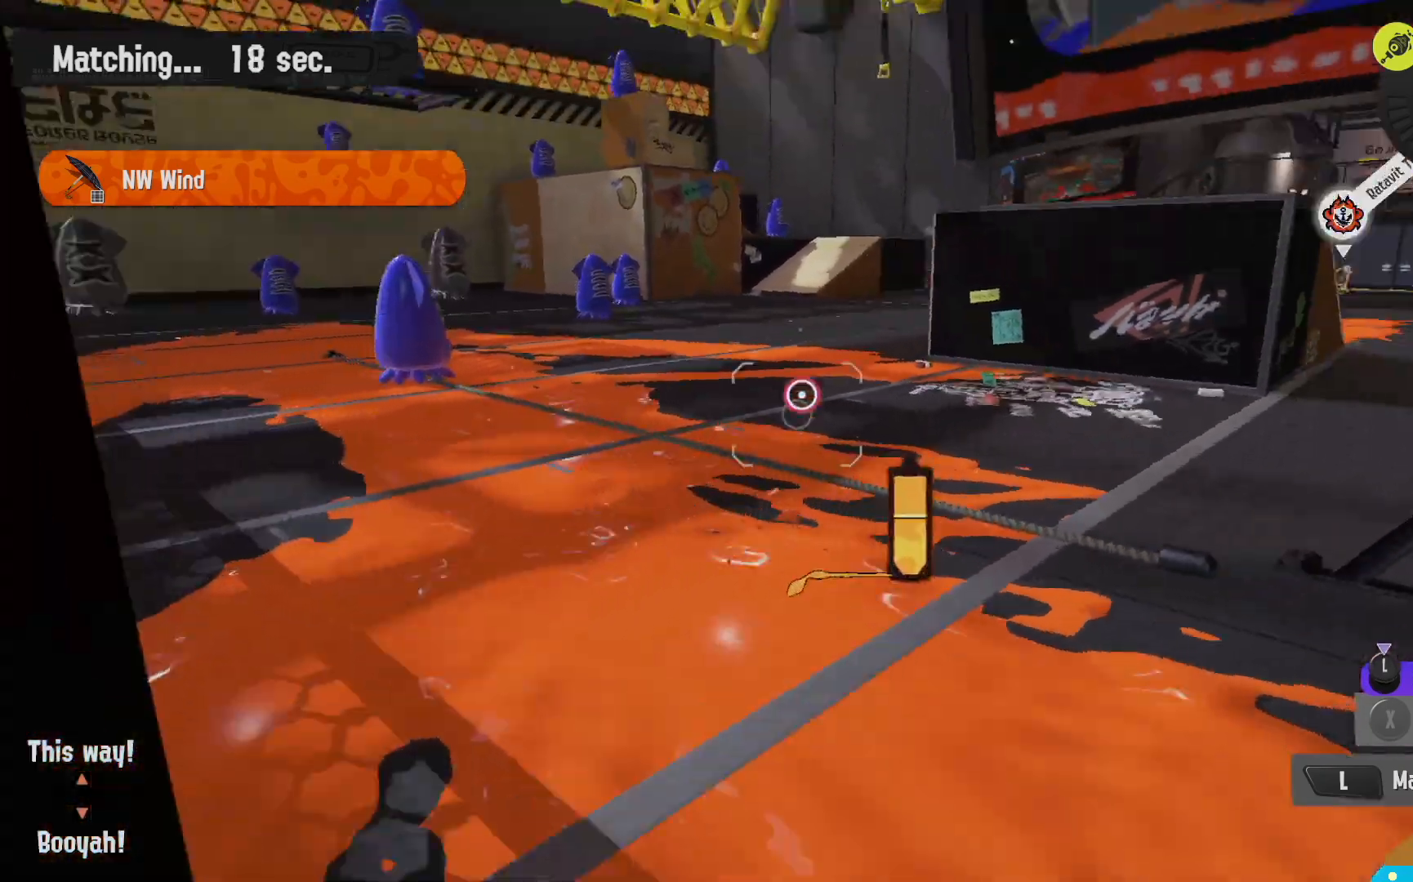
{"dt_ms": 500, "buttons": ["L2"], "left_stick": "left", "right_stick": "down-right", "events": [[217, "left_stick", "left"], [300, "right_stick", "down-right"]]}
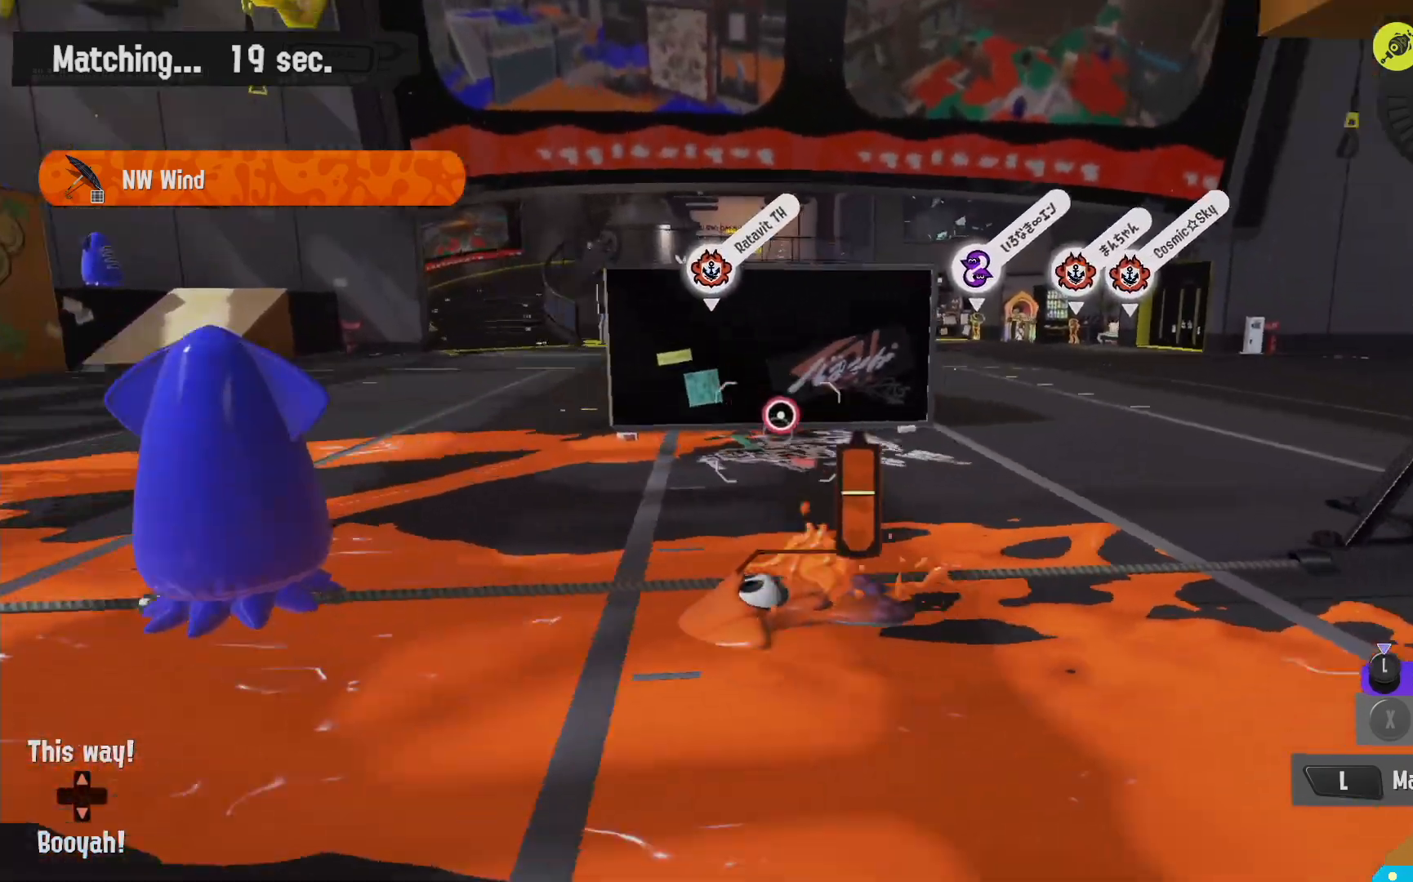
{"dt_ms": 1000, "buttons": ["R2"], "left_stick": "up-left", "right_stick": "center"}
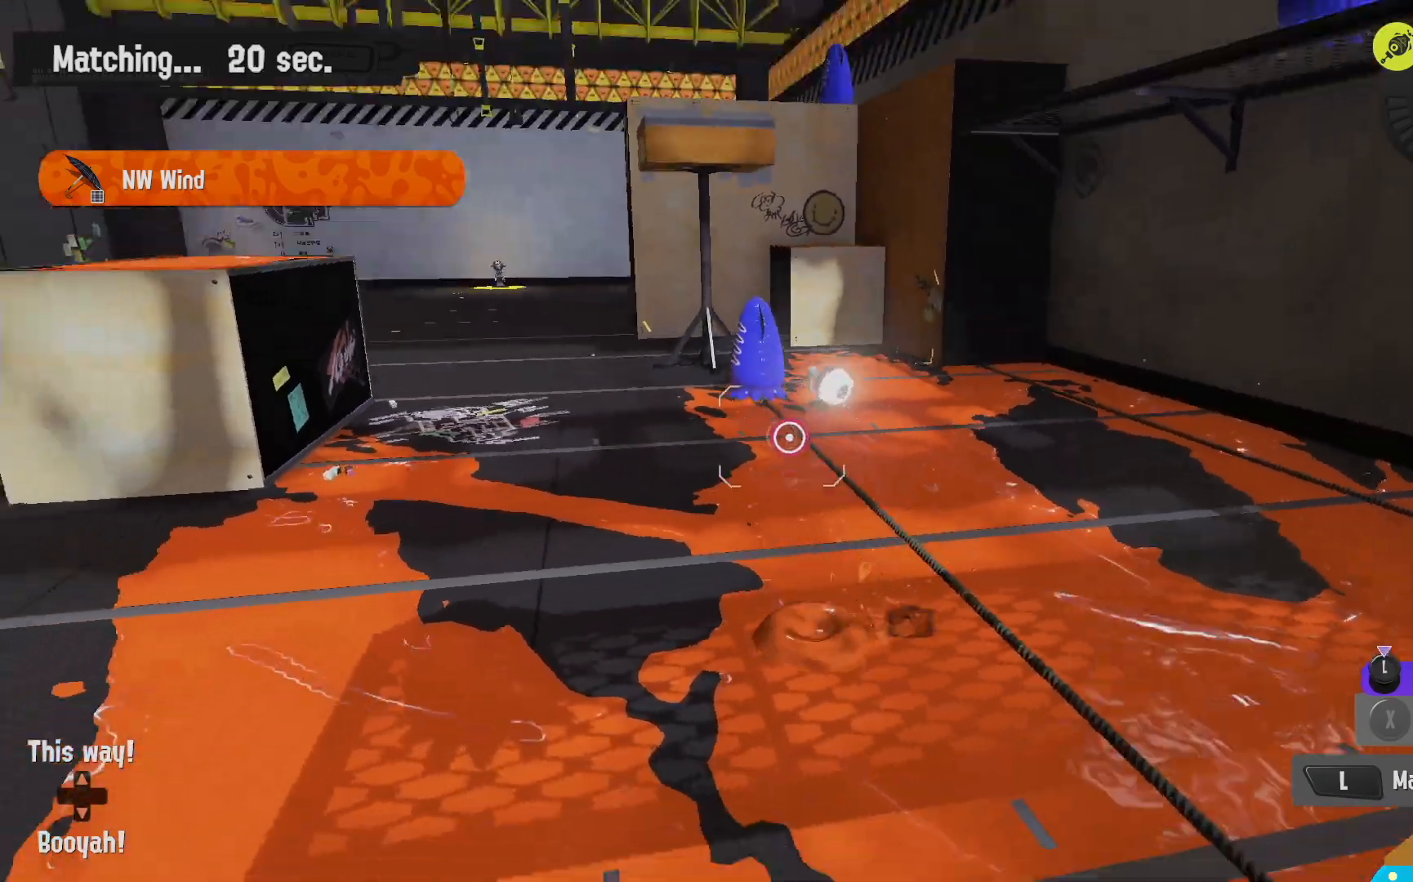
{"dt_ms": 500, "buttons": ["L2"], "left_stick": "right", "right_stick": "center", "events": [[67, "left_stick", "up"], [233, "left_stick", "up-right"], [333, "left_stick", "right"], [450, "R2", "up"], [467, "L2", "down"]]}
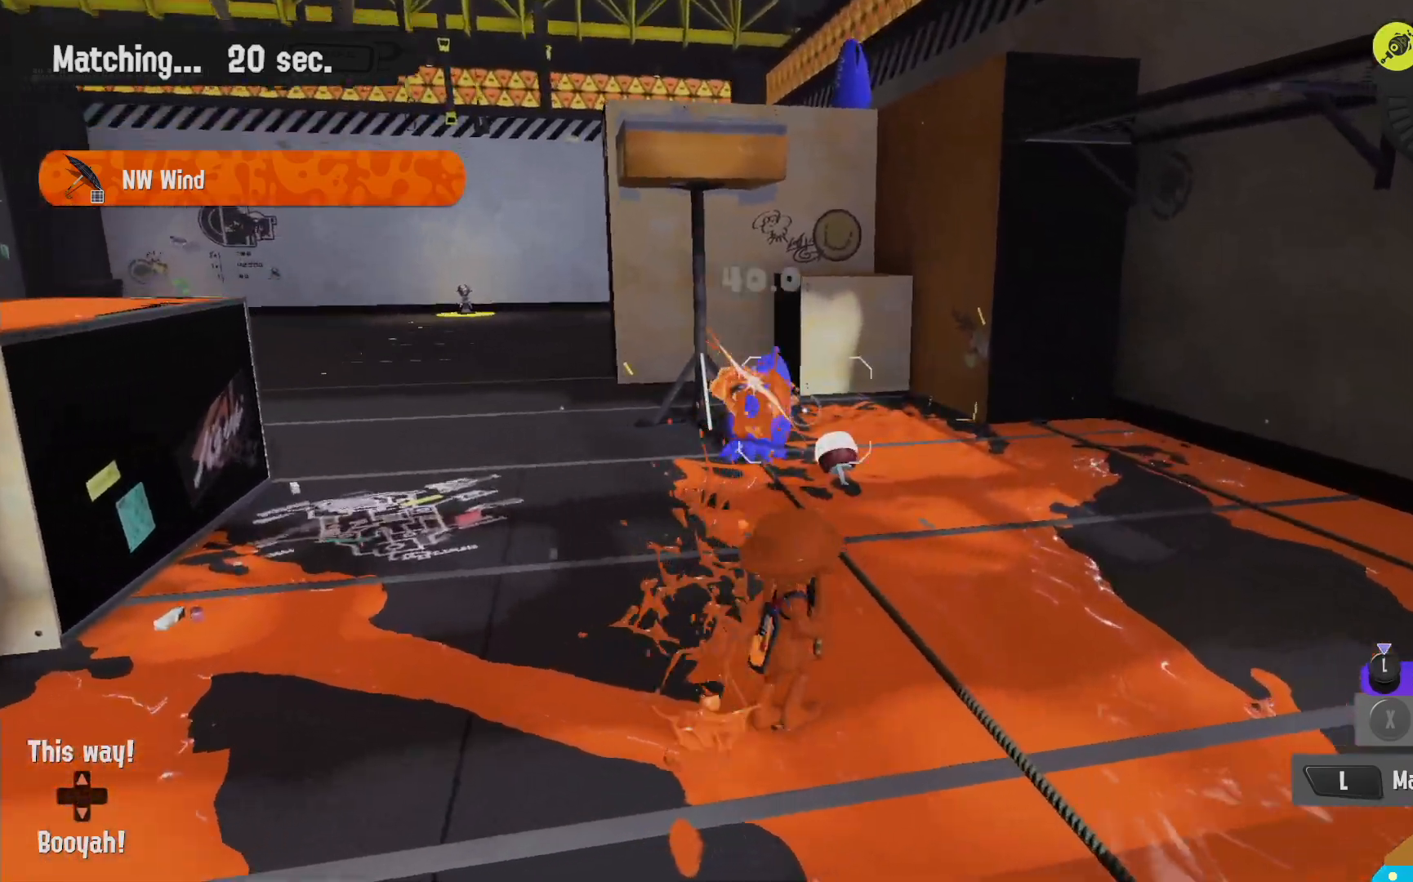
{"dt_ms": 500, "buttons": ["L2"], "left_stick": "down", "right_stick": "center", "events": [[17, "left_stick", "down"]]}
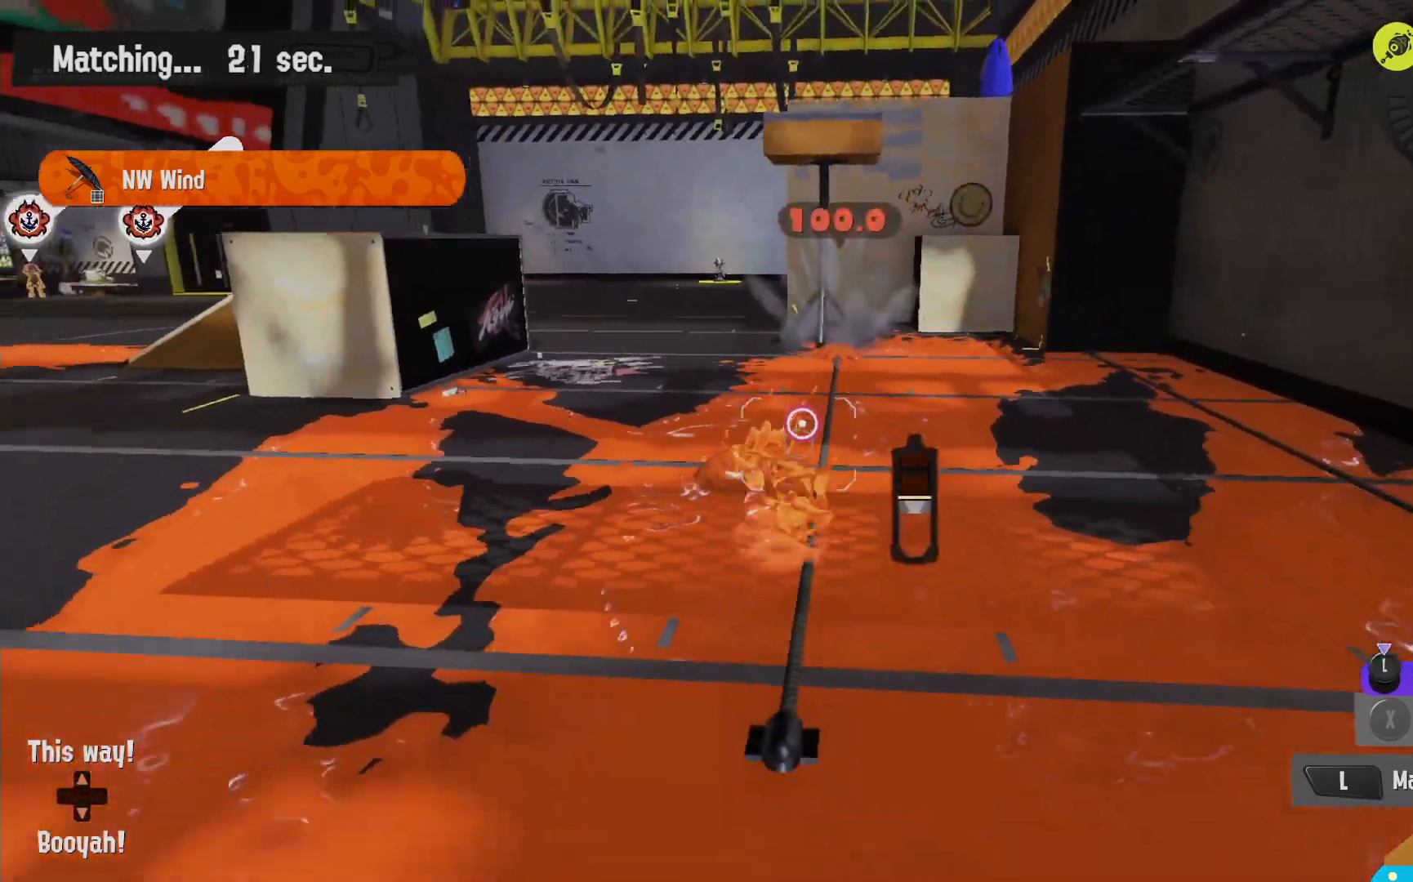
{"dt_ms": 500, "buttons": ["L2"], "left_stick": "up-left", "right_stick": "center", "events": [[67, "left_stick", "left"], [150, "B", "down"], [233, "left_stick", "up-left"], [300, "B", "up"]]}
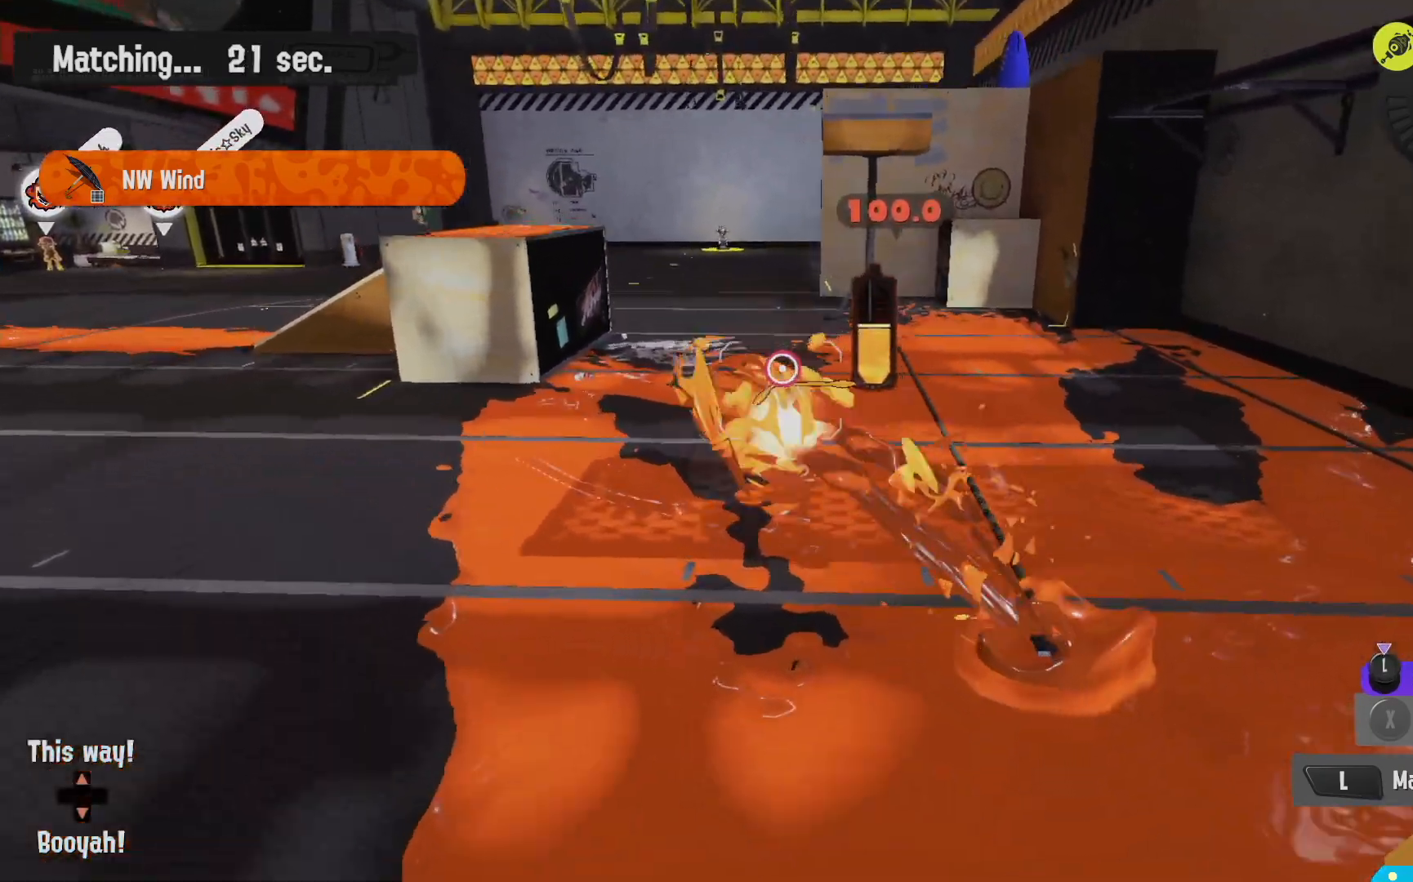
{"dt_ms": 500, "buttons": ["B", "L2"], "left_stick": "right", "right_stick": "center", "events": [[83, "right_stick", "down-right"], [233, "right_stick", "center"], [433, "left_stick", "right"], [467, "B", "down"]]}
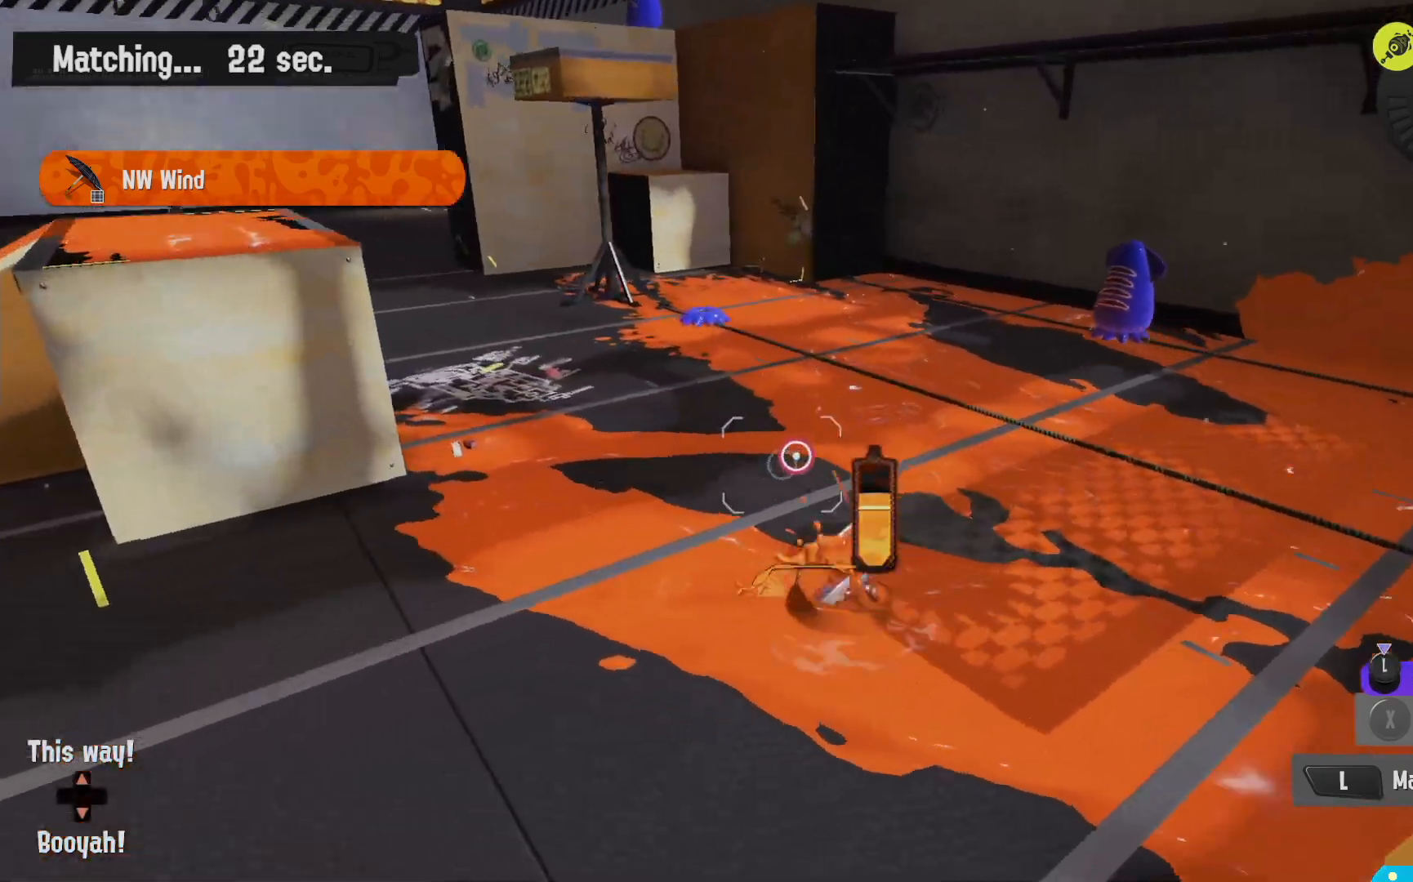
{"dt_ms": 500, "buttons": ["L2"], "left_stick": "right", "right_stick": "center", "events": [[333, "B", "up"]]}
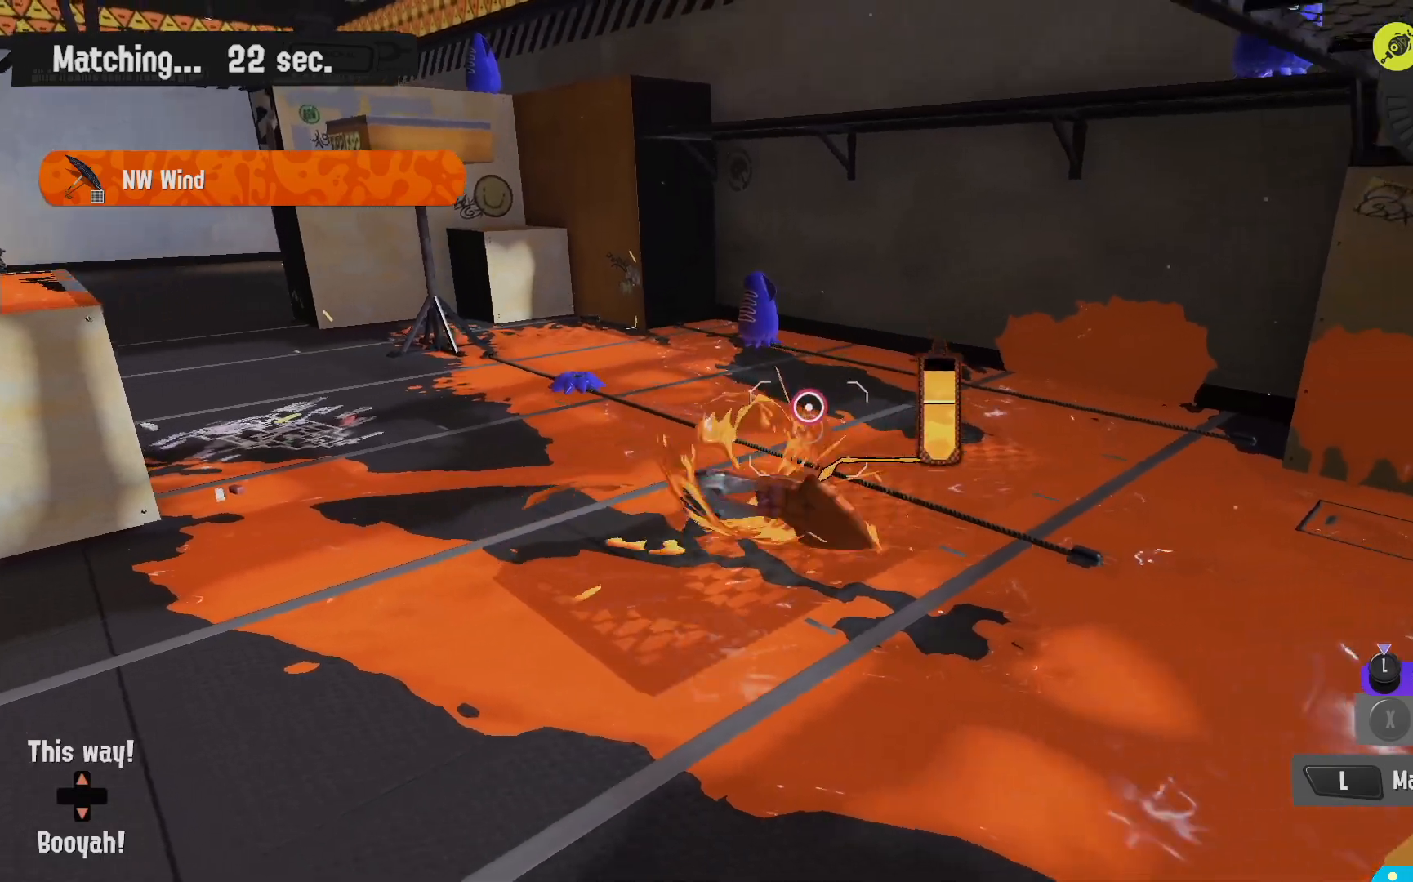
{"dt_ms": 500, "buttons": ["B", "L2"], "left_stick": "left", "right_stick": "center", "events": [[17, "right_stick", "down-right"], [133, "right_stick", "center"], [467, "B", "down"], [467, "left_stick", "left"]]}
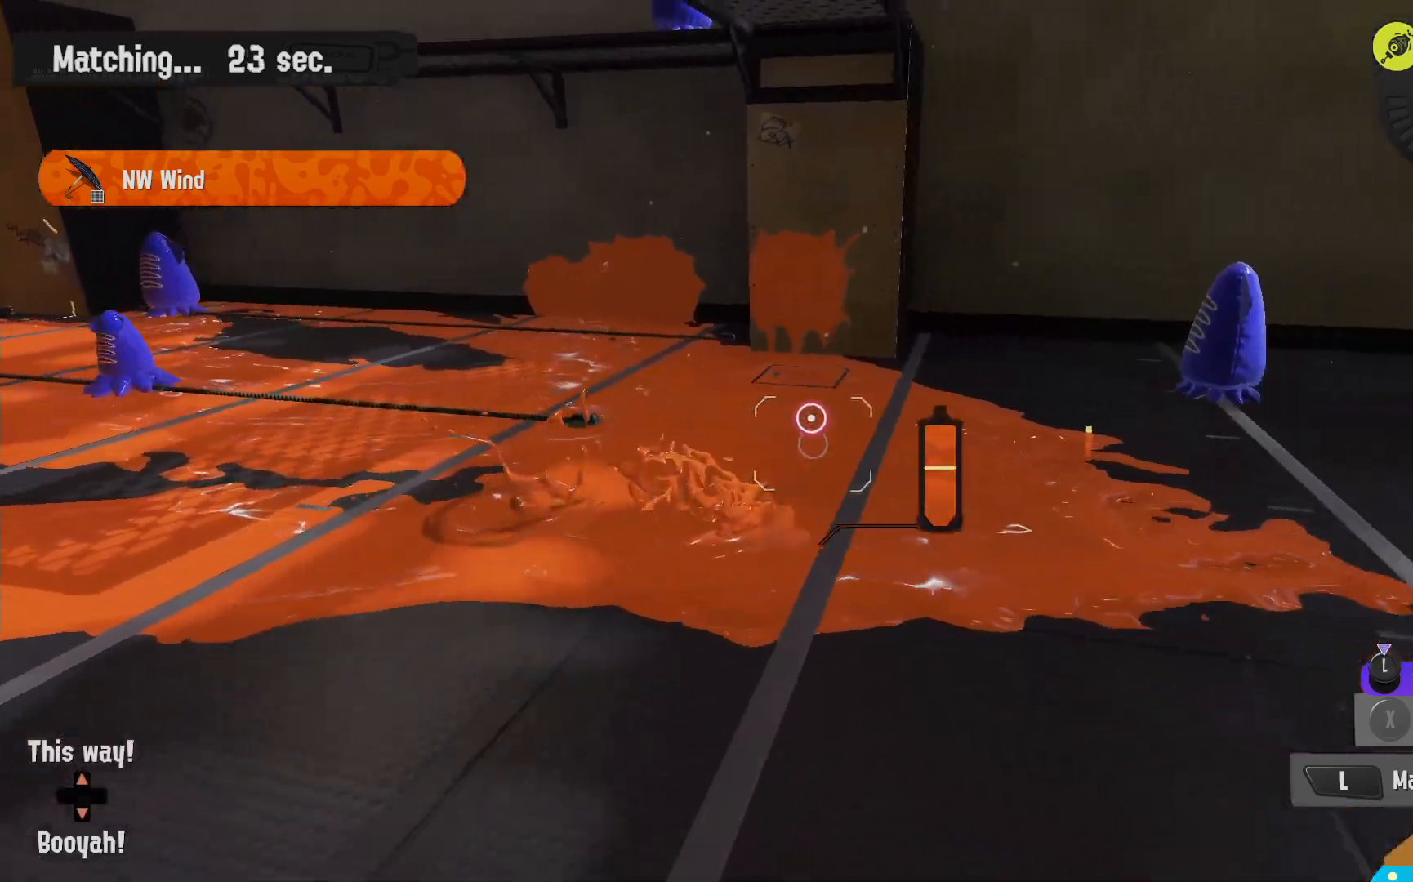
{"dt_ms": 500, "buttons": ["B", "R1"], "left_stick": "left", "right_stick": "center", "events": [[267, "R1", "down"], [350, "L2", "up"]]}
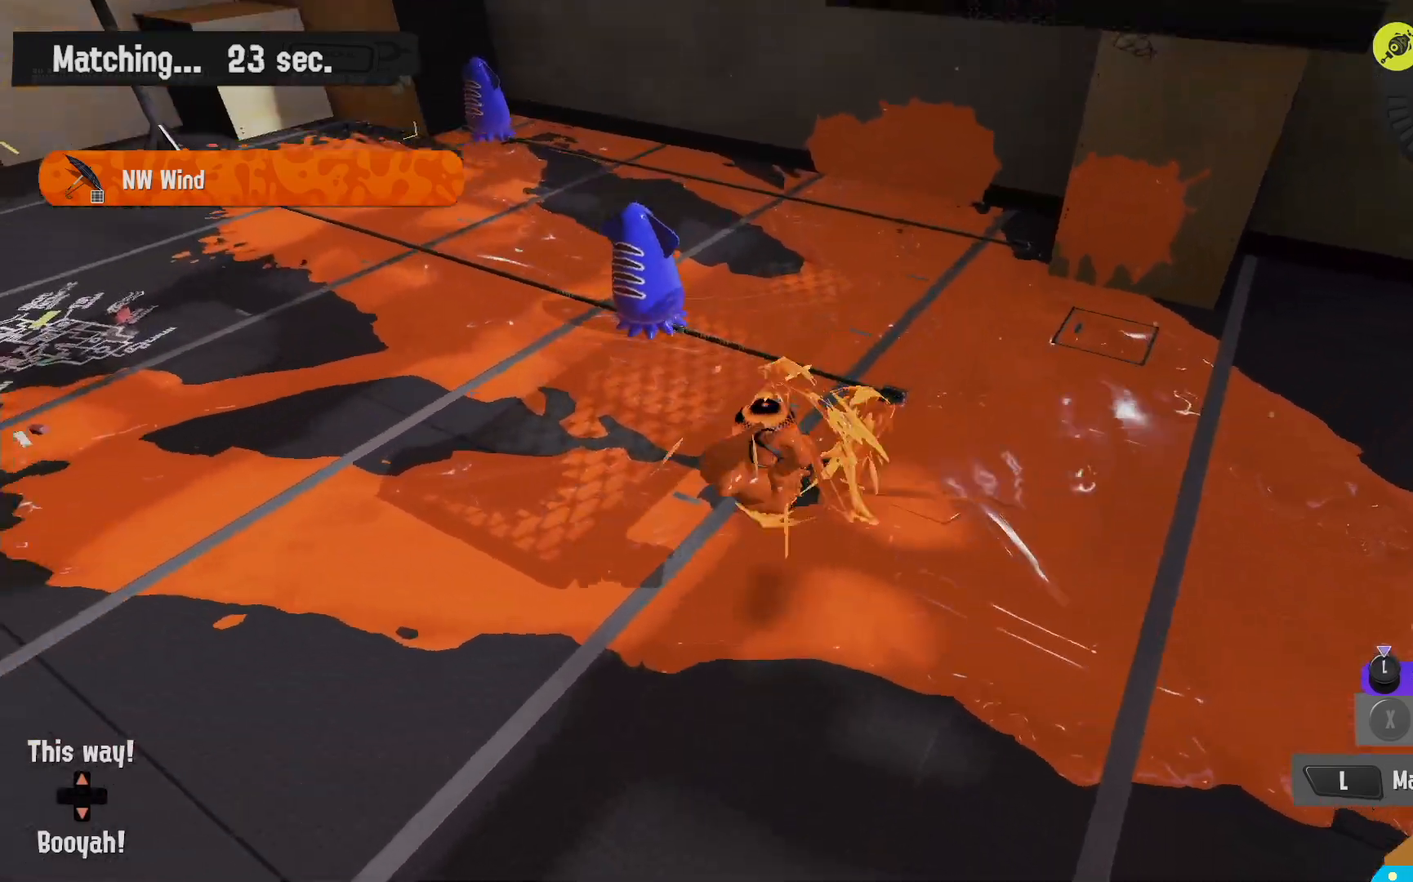
{"dt_ms": 500, "buttons": ["R2"], "left_stick": "up-left", "right_stick": "center", "events": [[50, "R1", "up"], [67, "B", "up"], [183, "L2", "down"], [233, "left_stick", "up-left"], [350, "R2", "down"], [417, "L2", "up"]]}
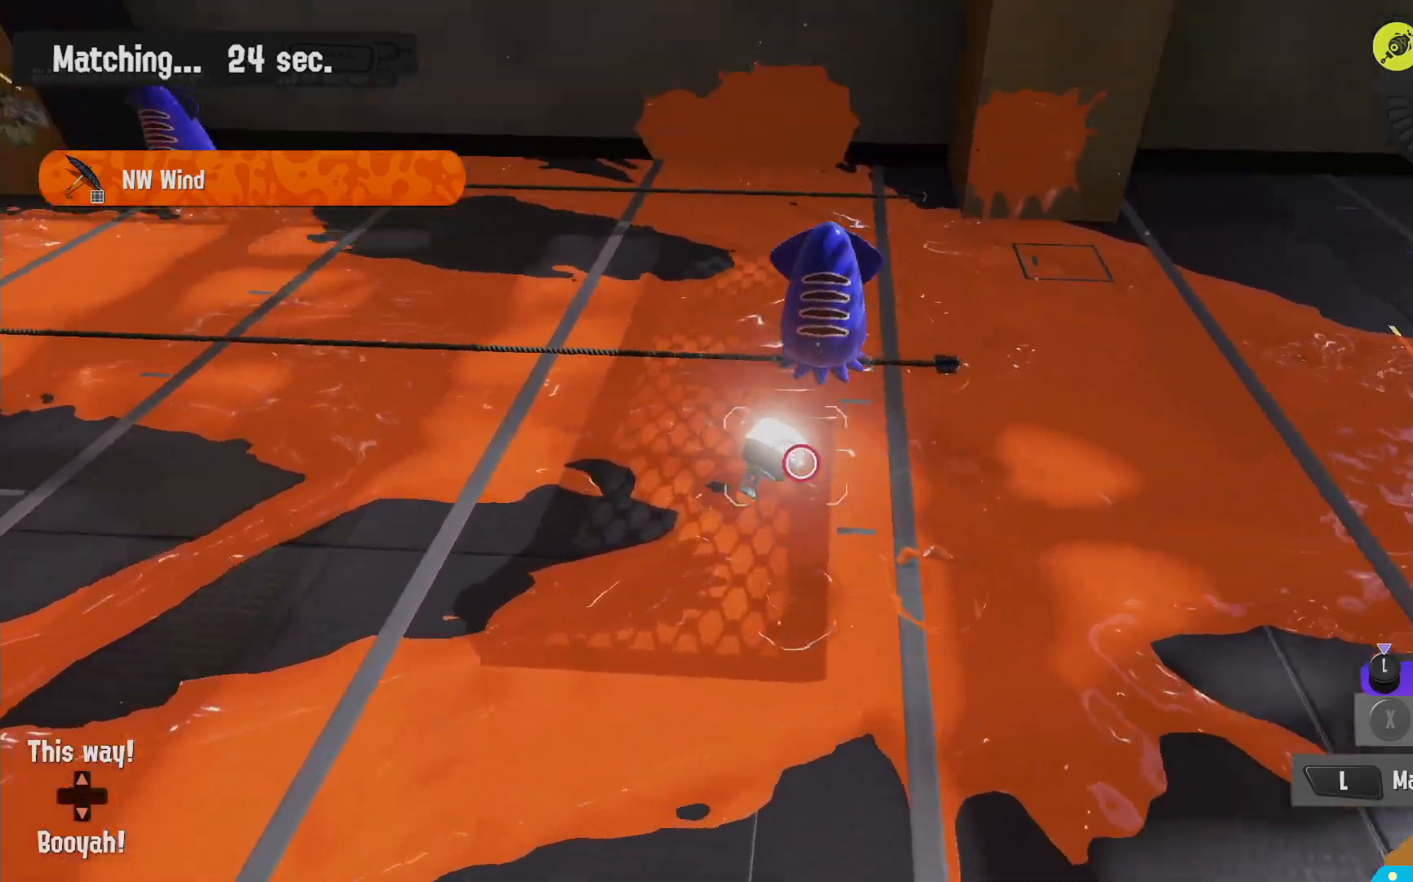
{"dt_ms": 1000, "buttons": ["R2"], "left_stick": "down-right", "right_stick": "center"}
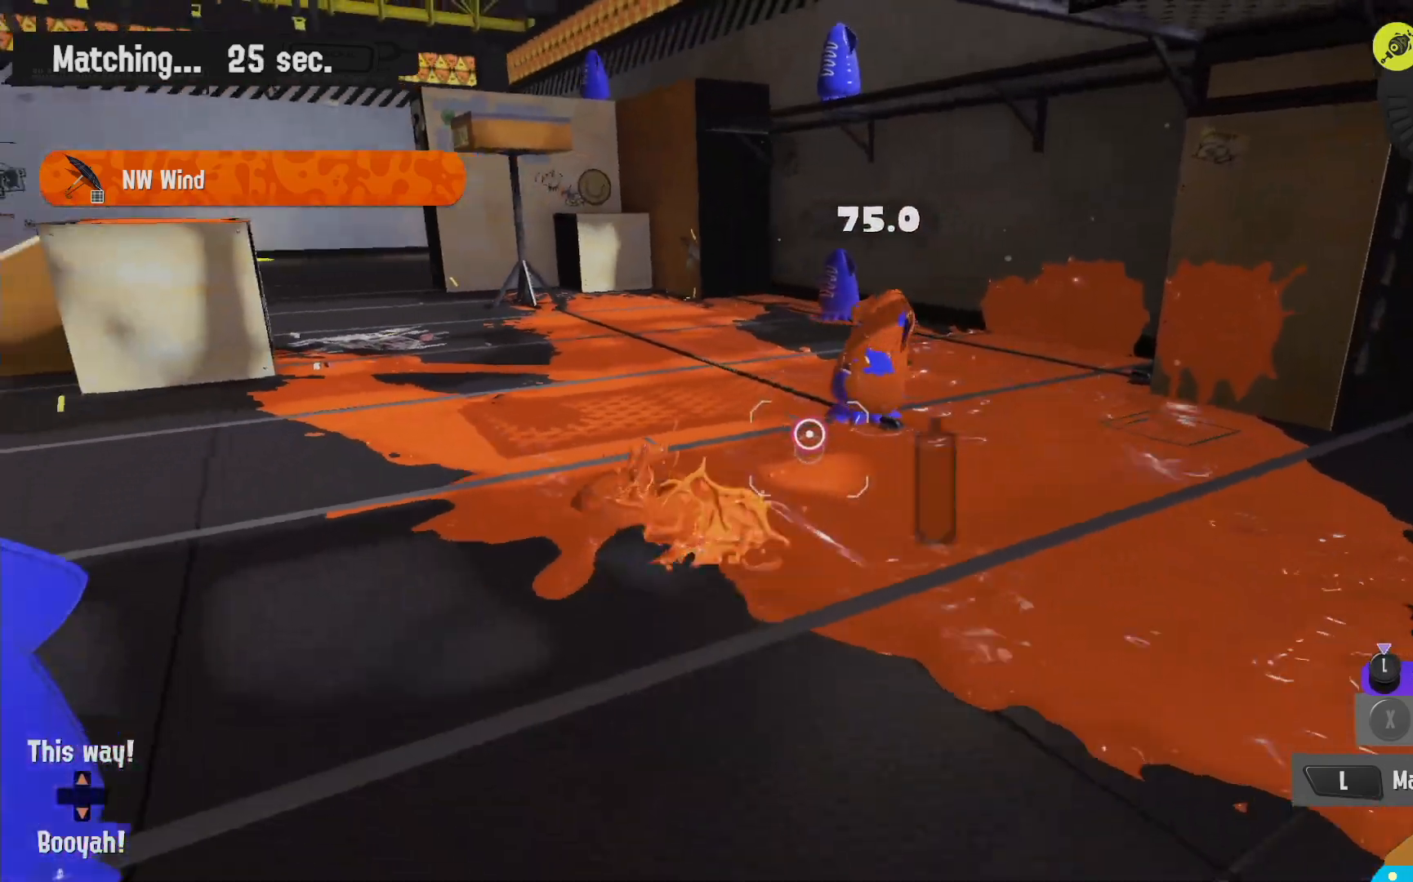
{"dt_ms": 500, "buttons": ["L2"], "left_stick": "up-left", "right_stick": "down-right", "events": [[383, "L2", "down"], [417, "left_stick", "up-left"], [483, "R2", "up"], [483, "right_stick", "down-right"]]}
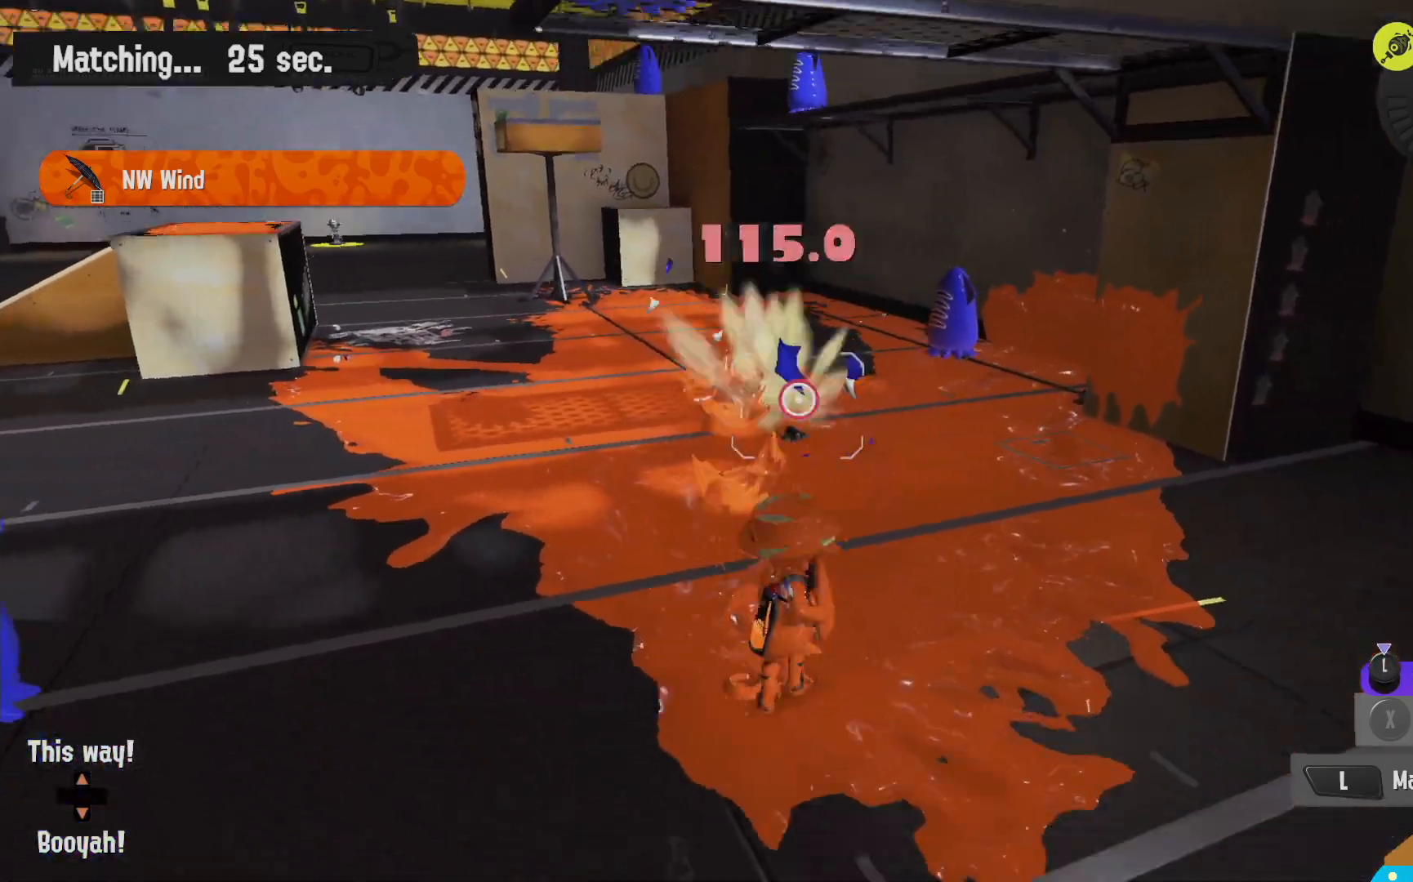
{"dt_ms": 500, "buttons": ["B", "L2"], "left_stick": "down", "right_stick": "center", "events": [[133, "right_stick", "center"], [183, "left_stick", "left"], [283, "right_stick", "right"], [350, "right_stick", "center"], [433, "left_stick", "down"], [450, "B", "down"]]}
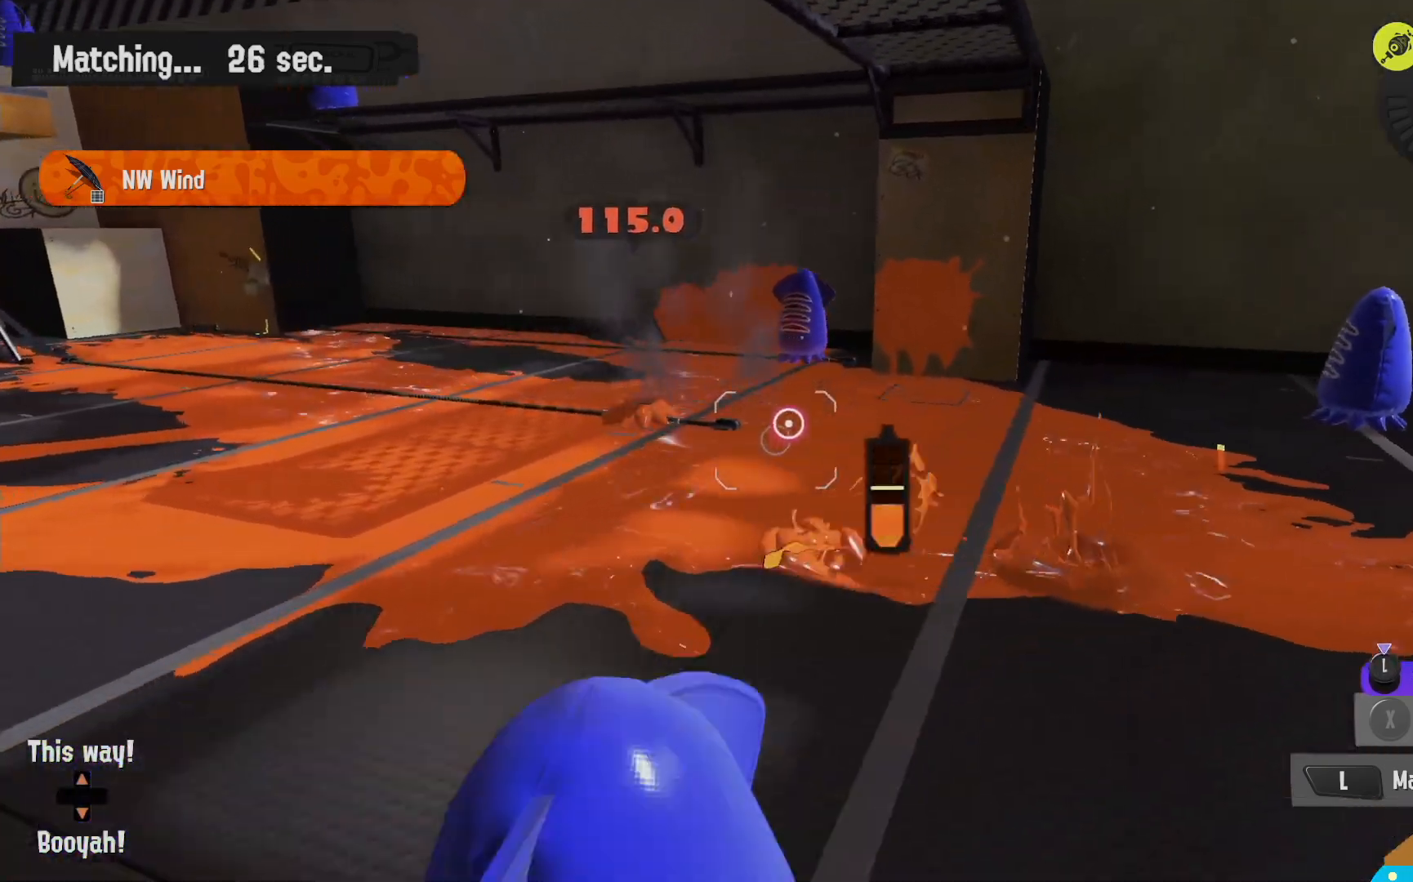
{"dt_ms": 500, "buttons": ["B", "R2"], "left_stick": "down", "right_stick": "center", "events": [[150, "R2", "down"], [383, "L2", "up"]]}
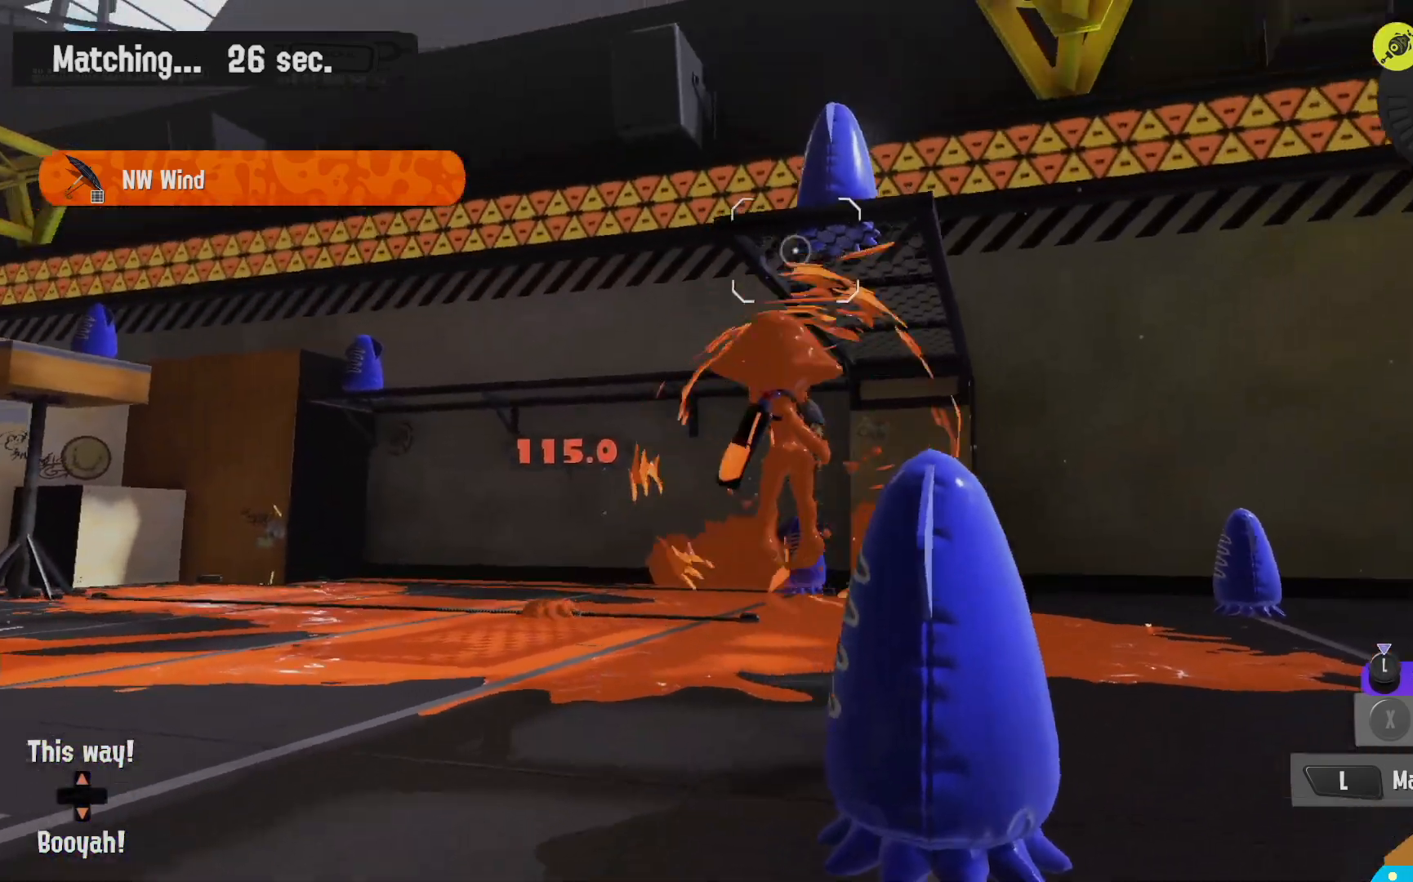
{"dt_ms": 500, "buttons": ["B", "R2"], "left_stick": "up", "right_stick": "center", "events": [[83, "B", "up"], [267, "B", "down"], [267, "left_stick", "right"], [333, "left_stick", "up-right"], [433, "left_stick", "up"]]}